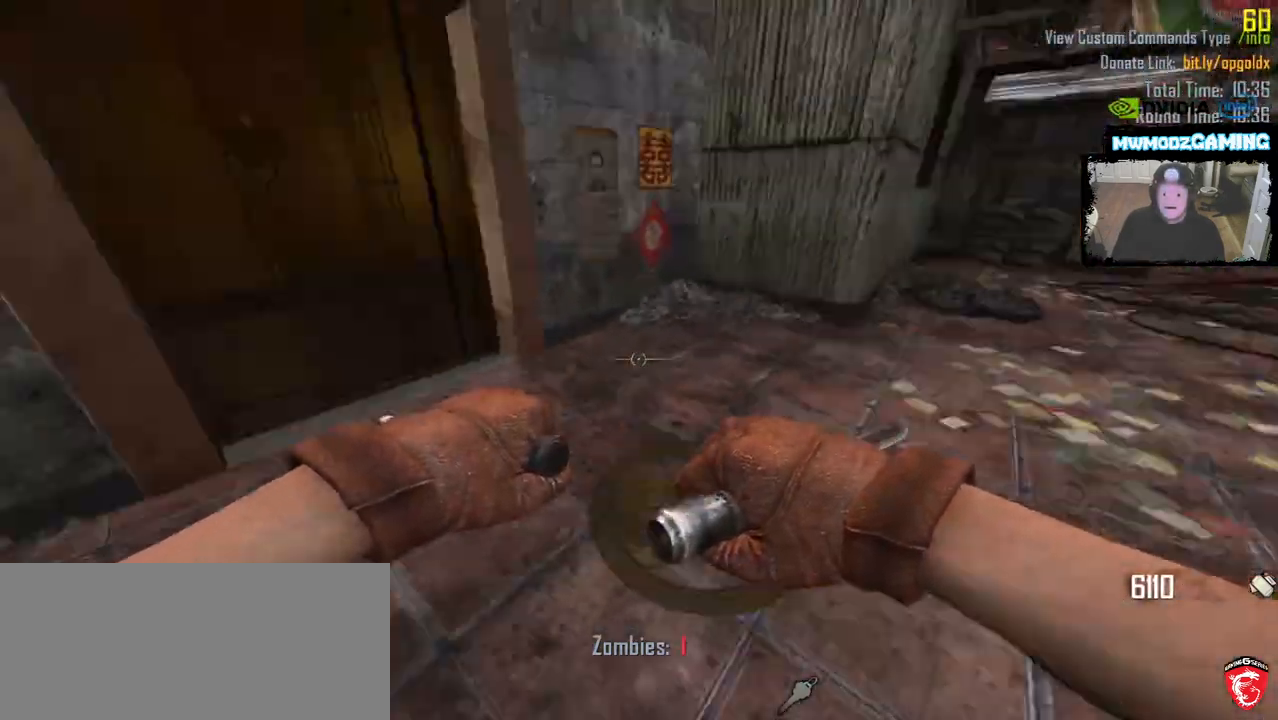
Gameplay with keyboard and mouse; each line is a JSON object with the keys and mouse buttons held at the frame after it. "events" lists presses ("down") and releases ("up") of ".", "/", "0", "1", "2", "3", "4", "5", "6", "9", "a", "alt_l", "alt_r", "b", "backslash", "backspace", "c", "caps_lock", "comma", "ctrl_l", "ctrl_r", "d", "e", "equals", "escape", "f", "f1", "f10", "f11", "f12", "f2", "f3", "f4", "f5", "f6", "f7", "f9", "g", "h", "i", "j", "k", "l", "lbracket", "m", "minus", "n", "o", "p", "q", "quote", "r", "rbracket", "return", "s", "semicolon", "shift_l", "shift_r", "super", "t", "tab", "tilde", "u", "v", "w", "x", "y", "z", "mouse_left", "mouse_wheel", "mouse_right", "mouse_mb4" and "mouse_mb5" between this image and that frame as [ms after this image, input, new state], when the widget could be followed in between. "mouse_left", "mouse_wheel", "mouse_right", "mouse_mb4", "mouse_mb5" = the "left", "wheel", "right", "mb4", "mb5" buttons of the "mouse" list. No other keys are recorded. "wheel" means that the mouse wheel is clicked or scrolled. Not read: 7 8 f8 mouse_move.
{"keys": ["shift_l", "w"], "mouse": [], "events": [[67, "shift_l", "down"], [117, "d", "up"]]}
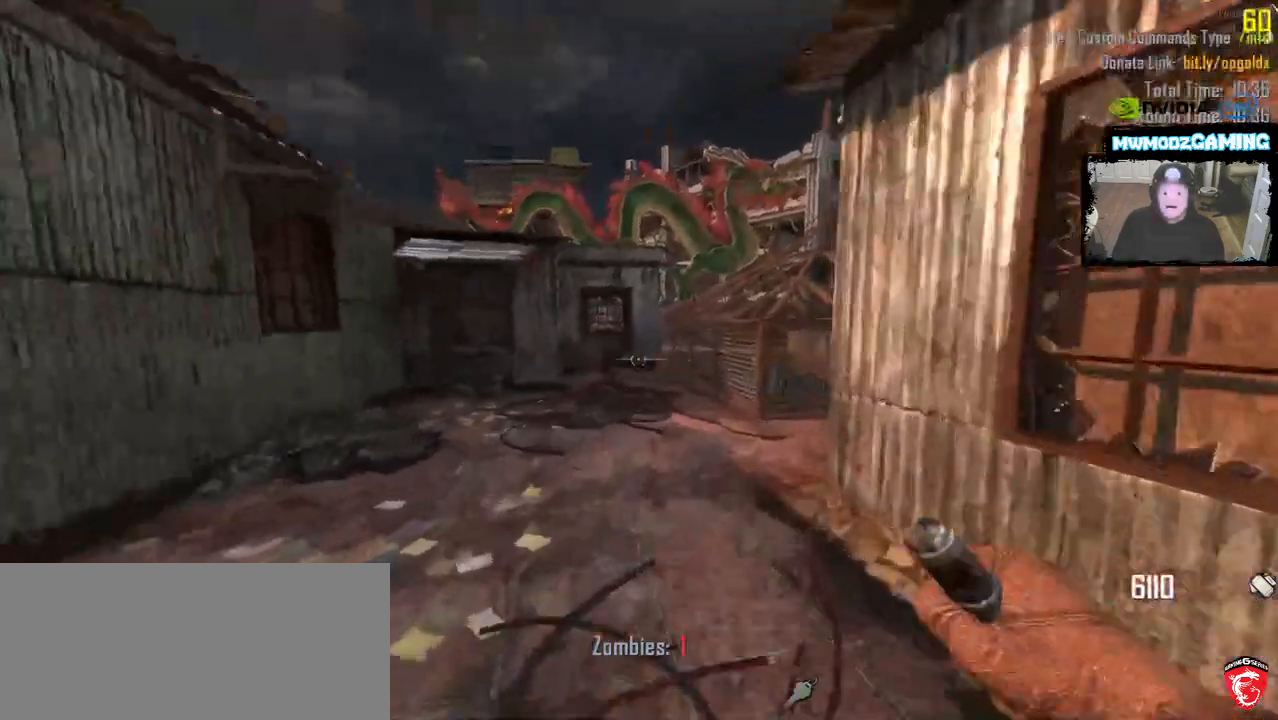
{"keys": ["shift_l", "w"], "mouse": [], "events": []}
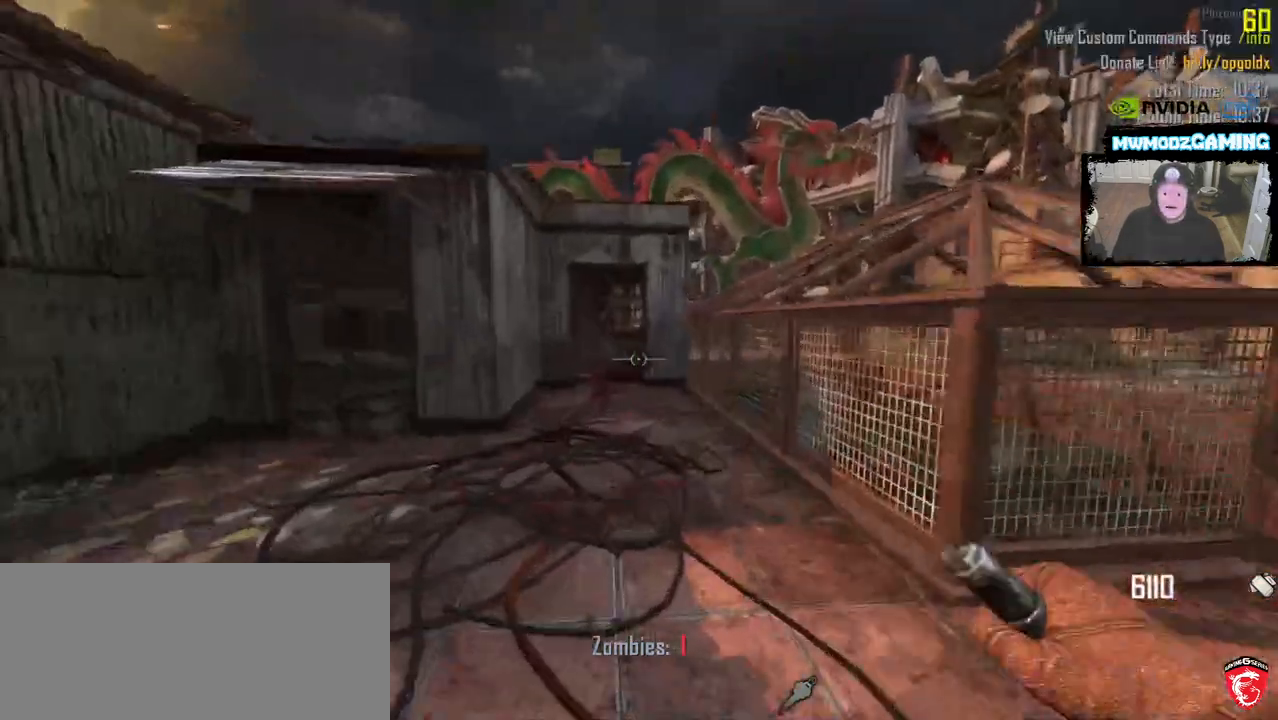
{"keys": ["shift_l", "w"], "mouse": []}
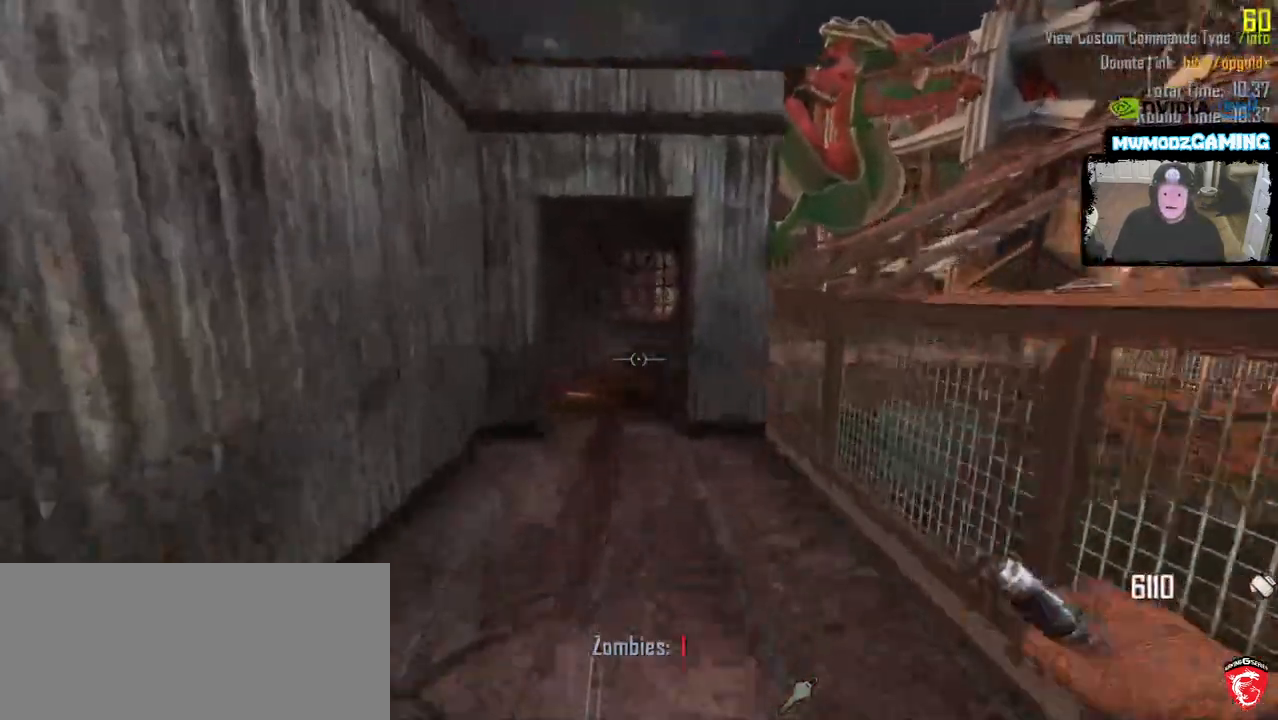
{"keys": ["shift_l", "w"], "mouse": [], "events": [[283, "d", "down"], [450, "d", "up"]]}
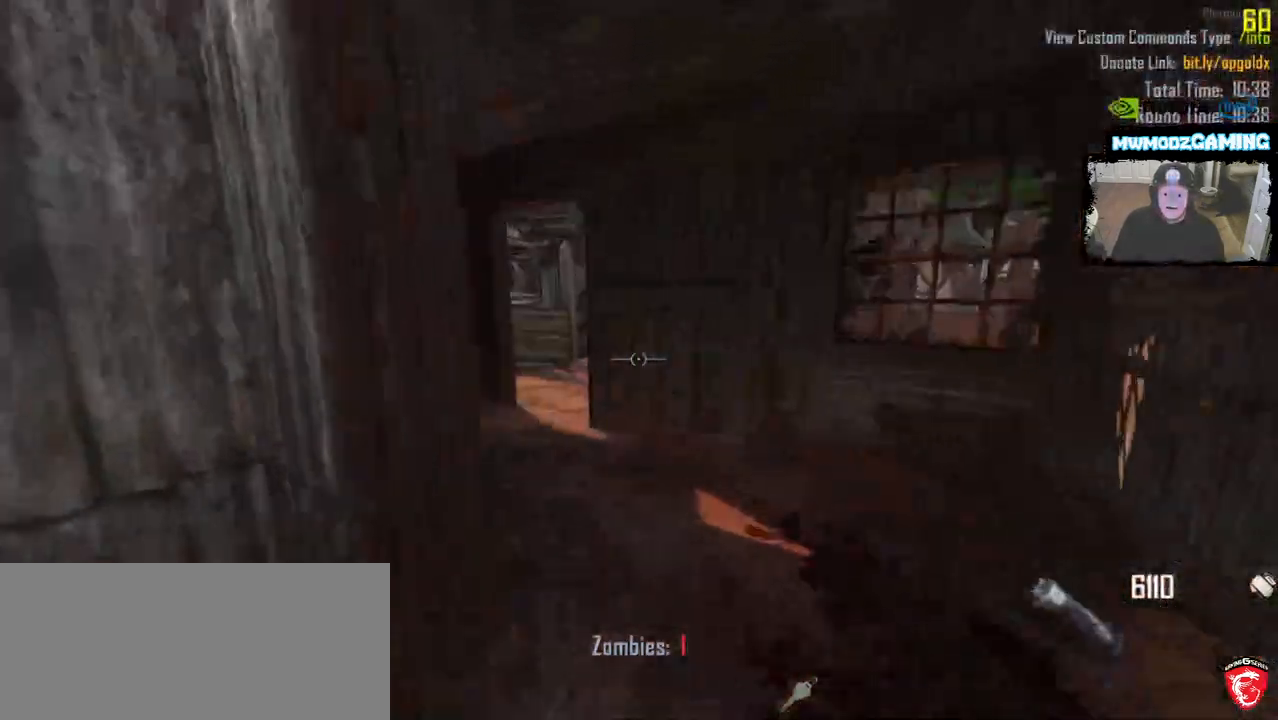
{"keys": ["shift_l", "w"], "mouse": []}
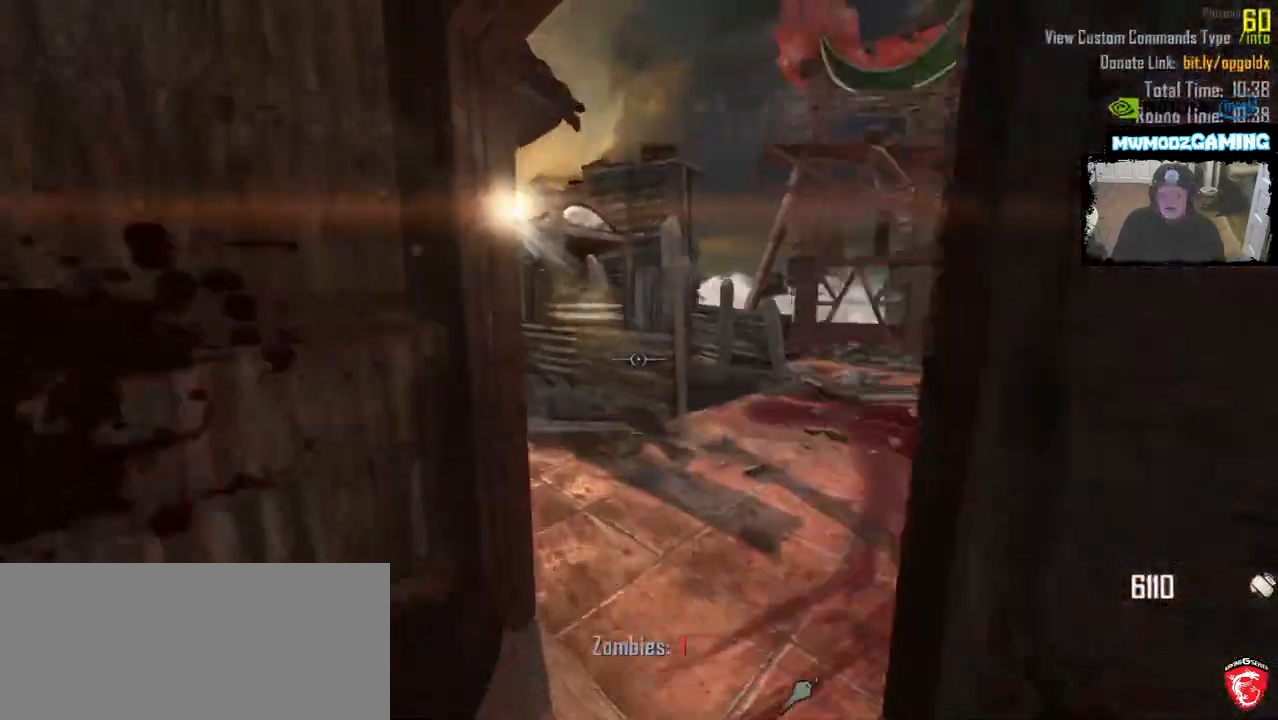
{"keys": ["shift_l", "w"], "mouse": [], "events": []}
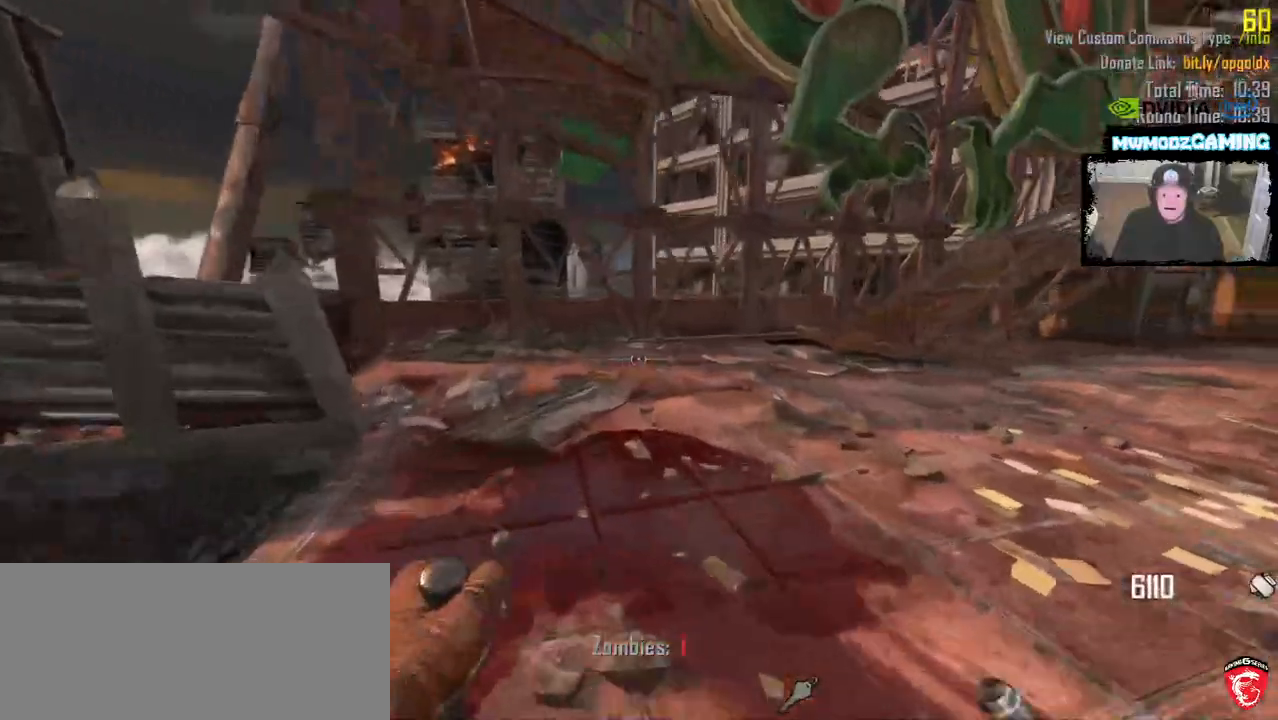
{"keys": ["d", "w"], "mouse": [], "events": [[333, "shift_l", "up"], [433, "d", "down"]]}
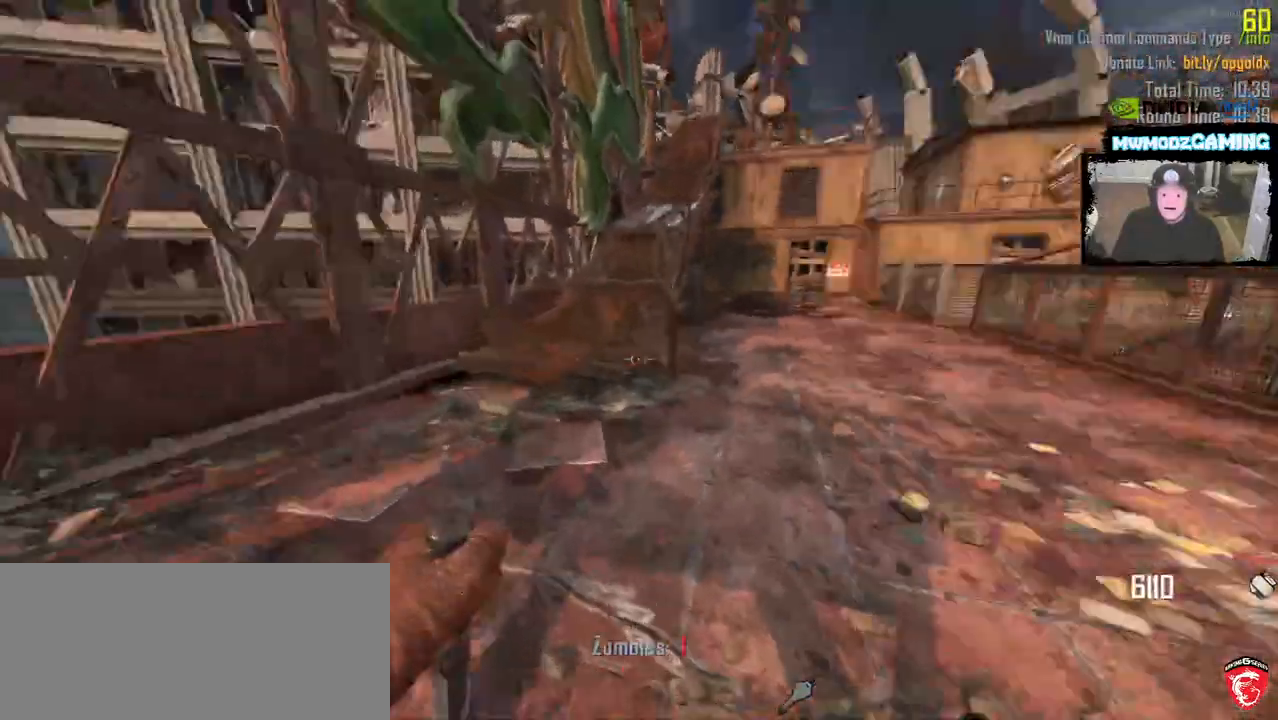
{"keys": ["d", "shift_l", "w"], "mouse": []}
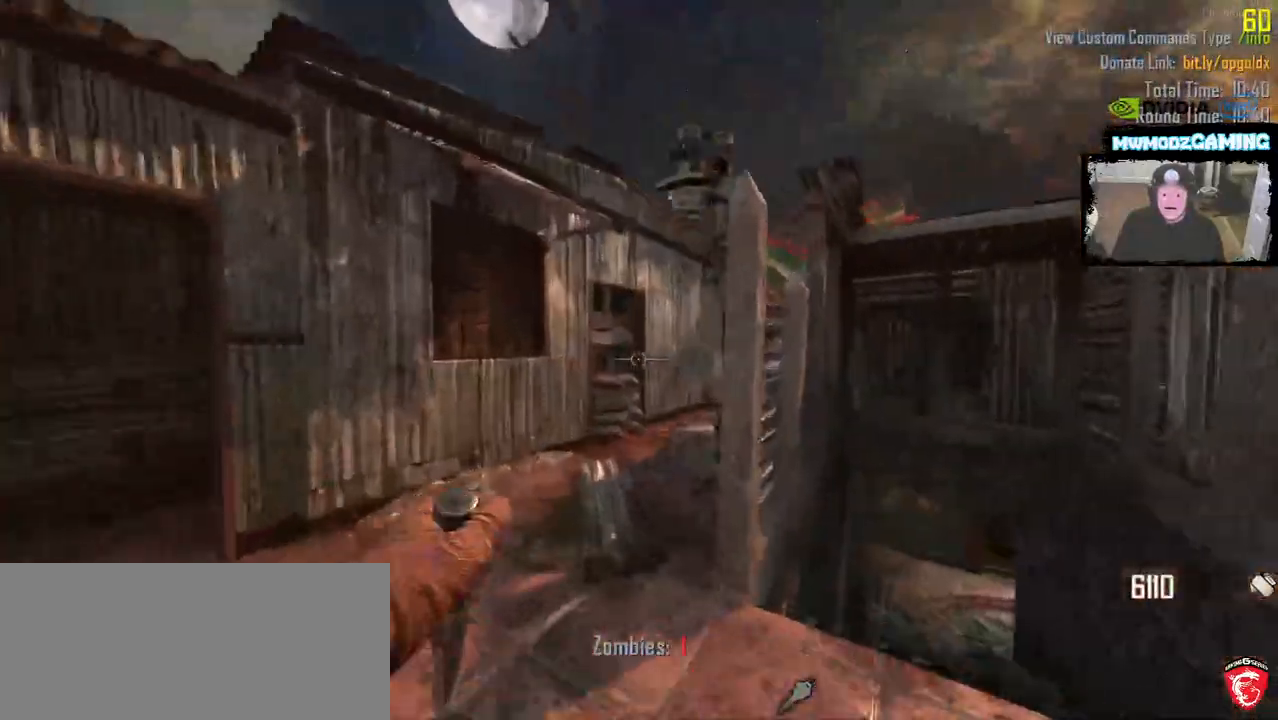
{"keys": ["a", "w"], "mouse": []}